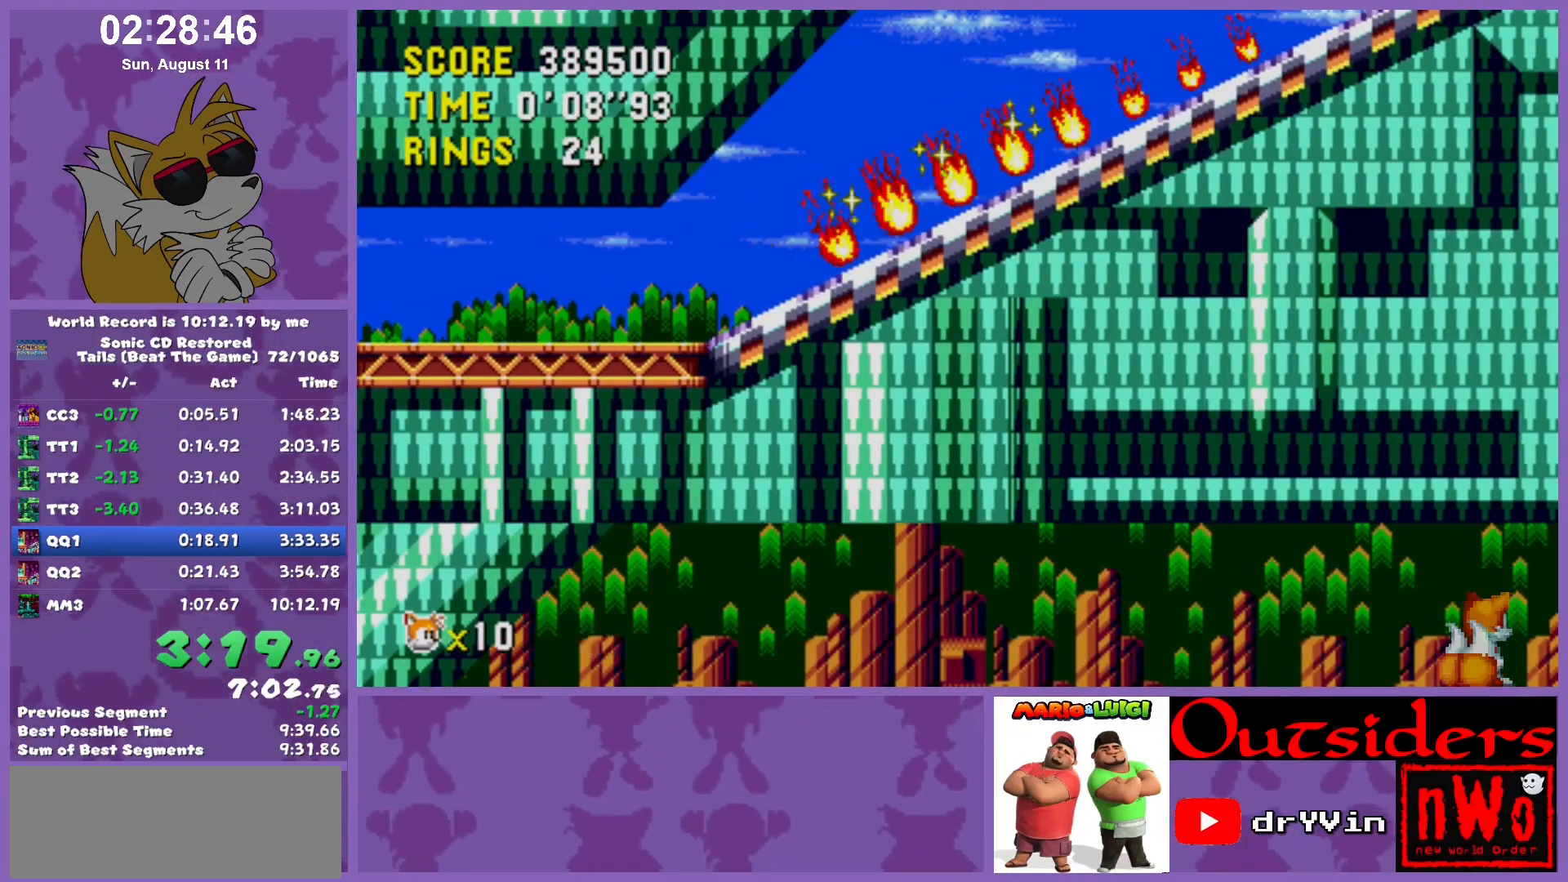
Gameplay with keyboard; each line is a JSON object with the keys held at the frame after it. "events" lists presses ("down") and releases ("up") of "c", "down", "left", "right", "up", "w" and "x" between this image and that frame as [ms after this image, input, new state], when the widget could be followed in between. No other keys are recorded. Mouse input is not recorded.
{"keys": ["right"], "events": []}
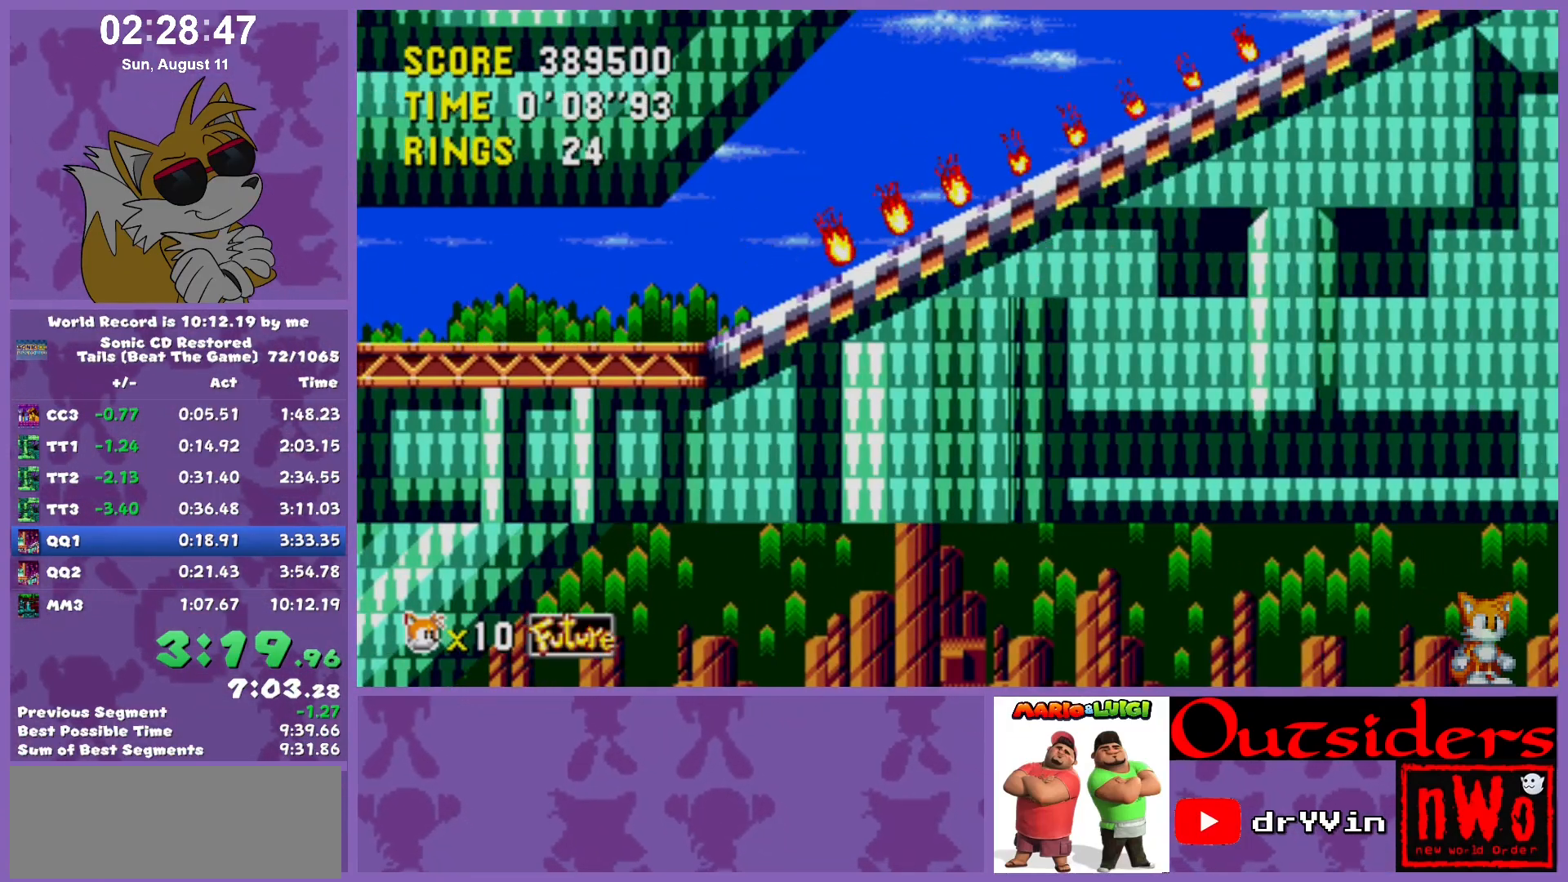
{"keys": ["right"], "events": []}
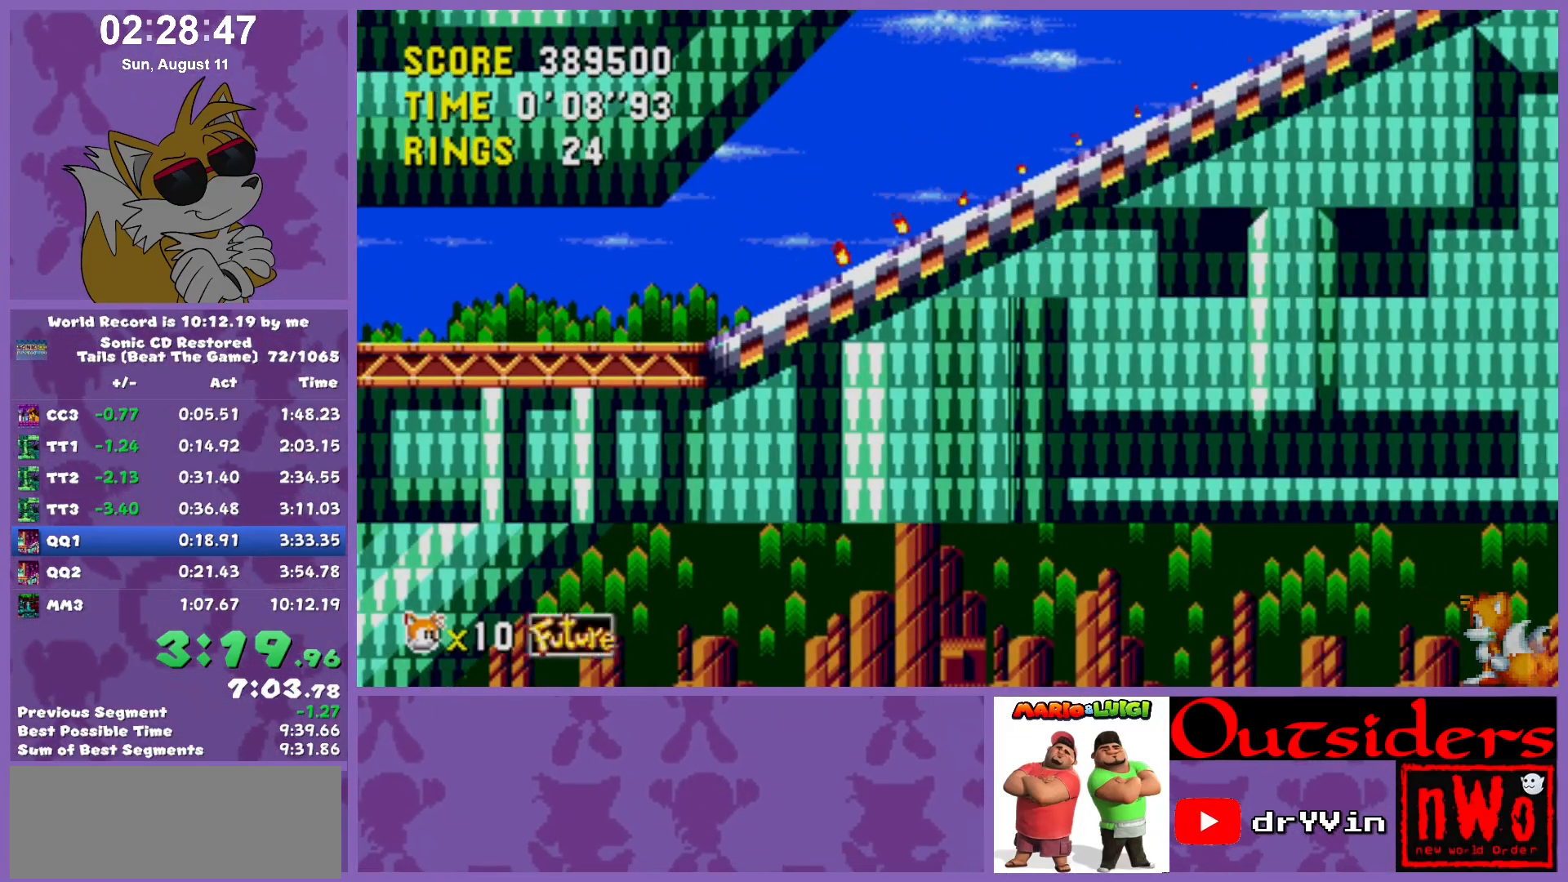
{"keys": ["right"], "events": []}
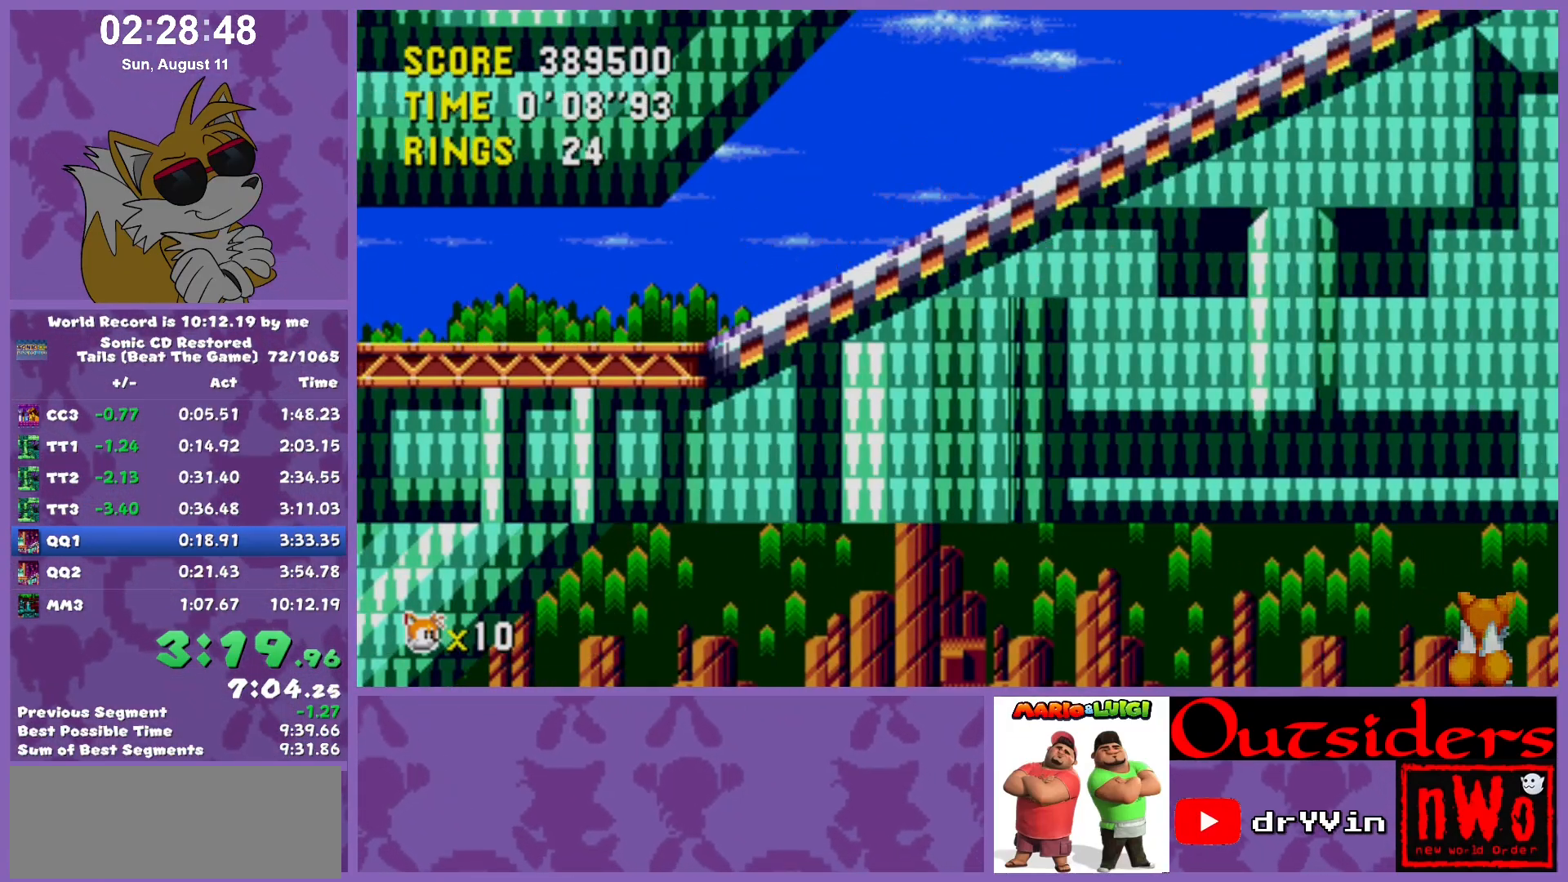
{"keys": ["right"], "events": []}
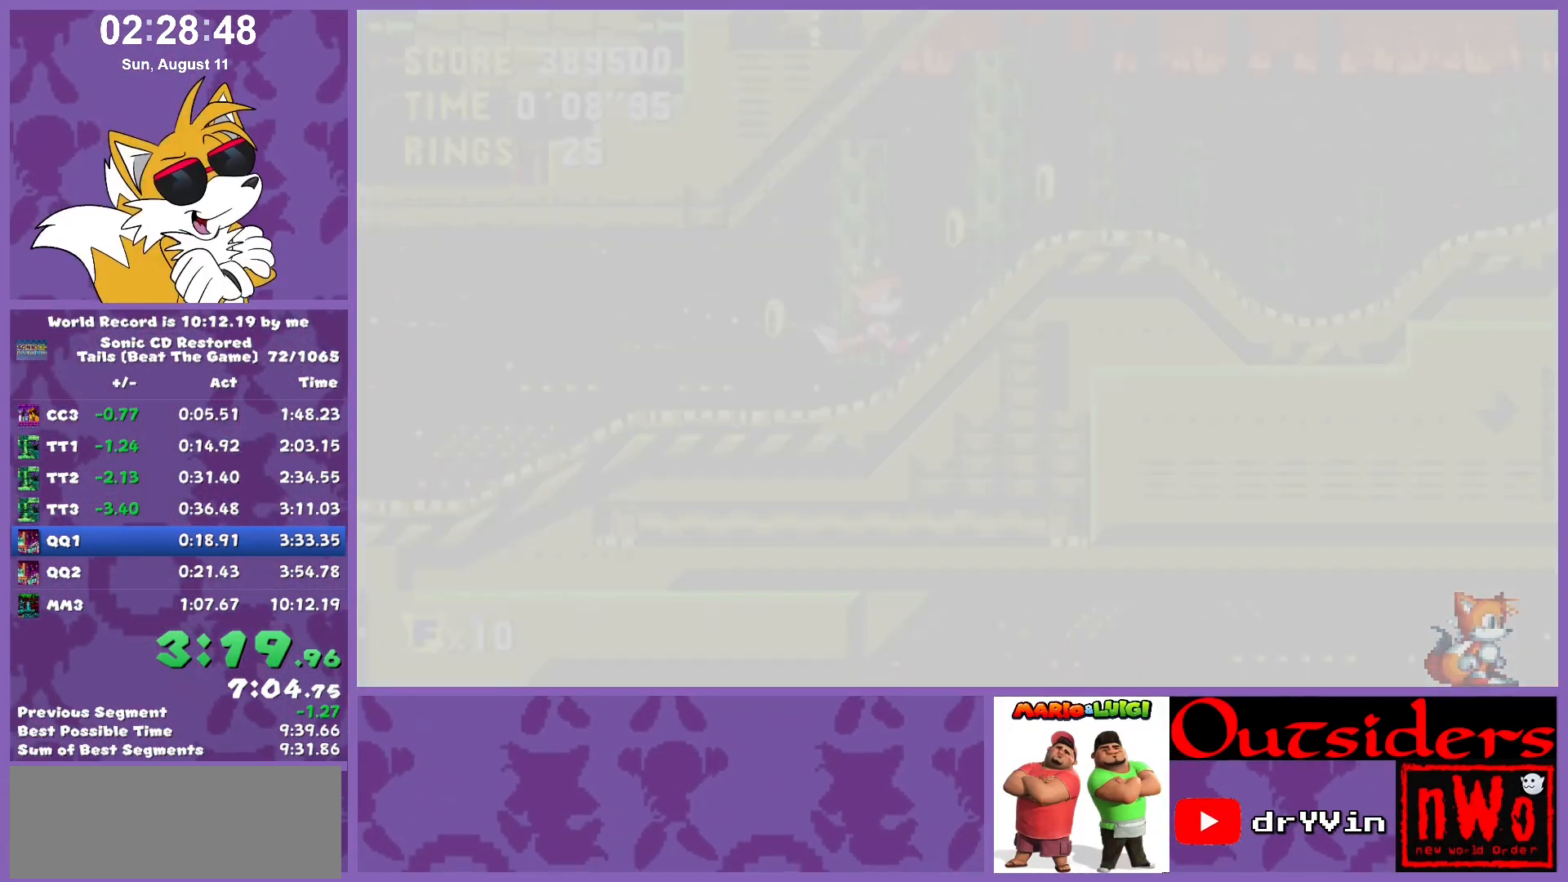
{"keys": ["right"], "events": []}
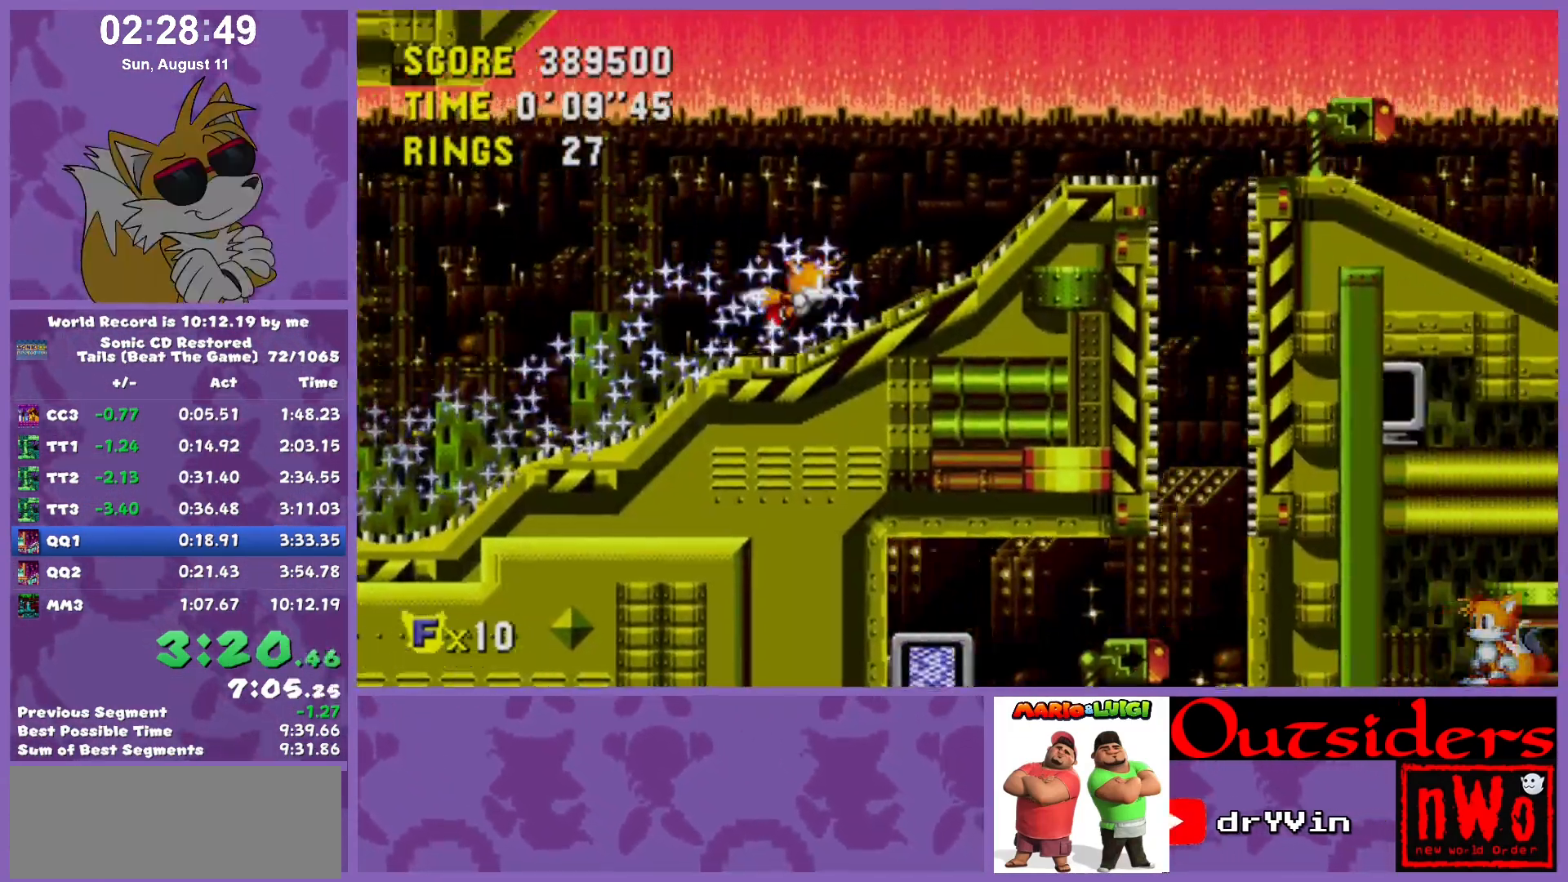
{"keys": ["down"], "events": [[333, "down", "down"], [383, "right", "up"]]}
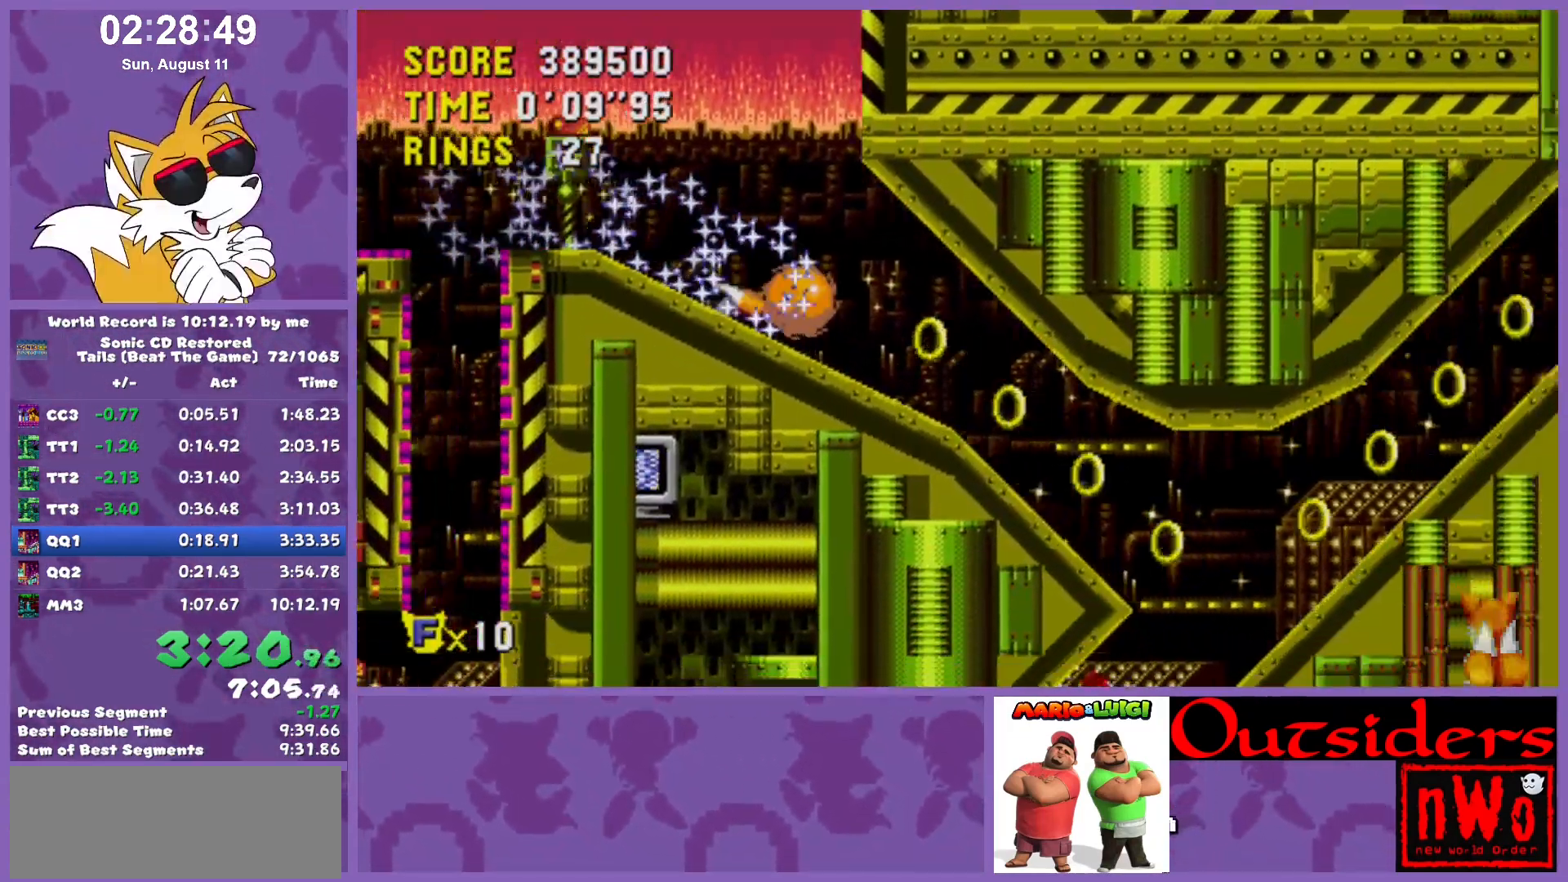
{"keys": ["down"], "events": [[217, "x", "down"], [317, "x", "up"]]}
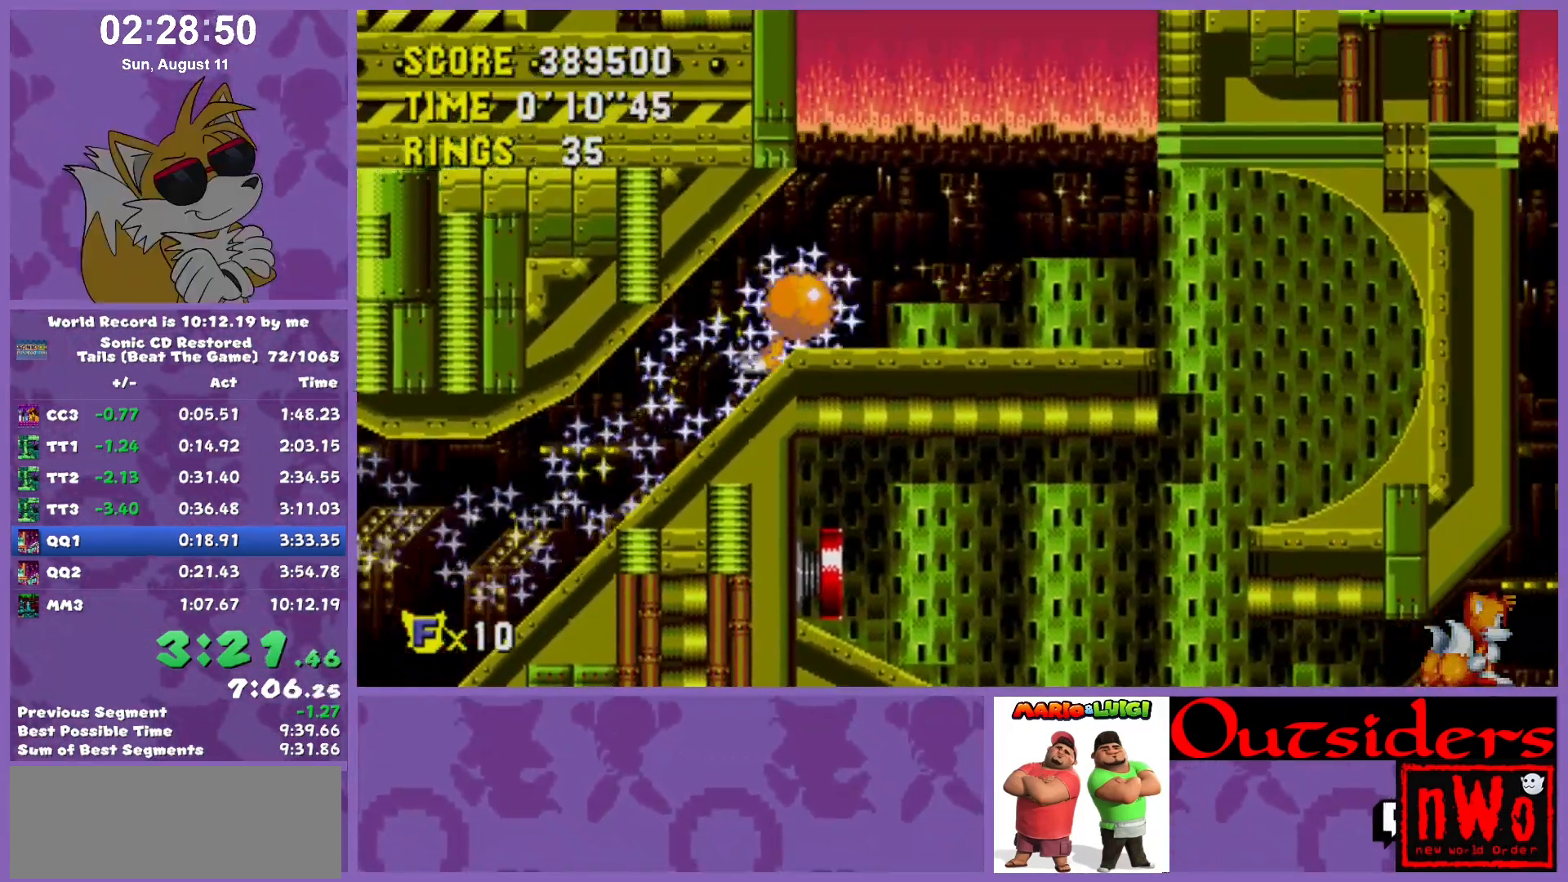
{"keys": ["down"], "events": []}
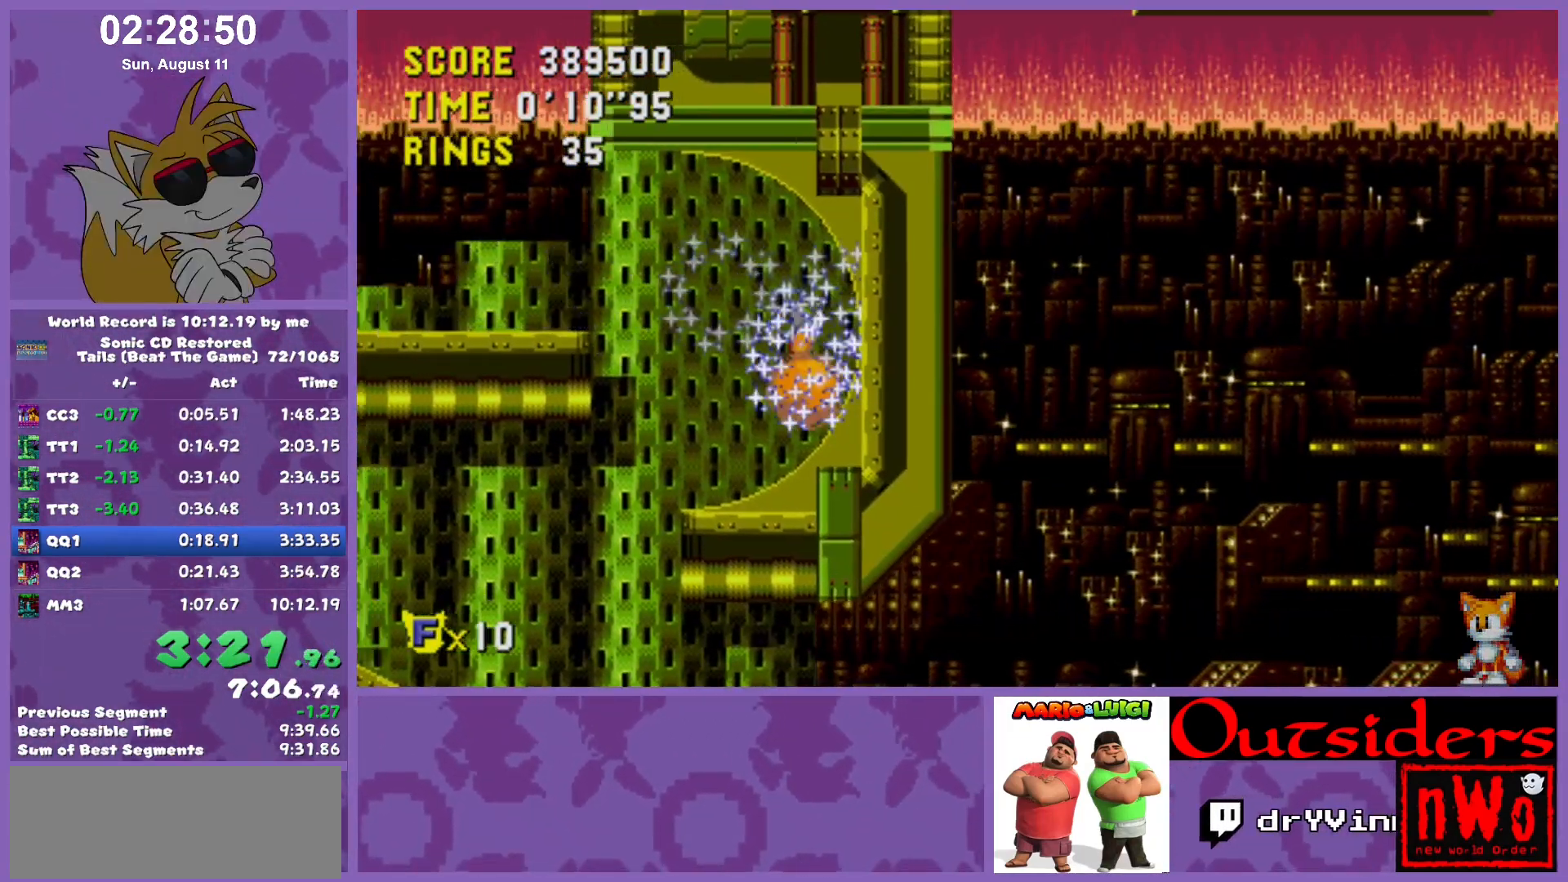
{"keys": ["down"], "events": [[50, "x", "down"], [100, "x", "up"]]}
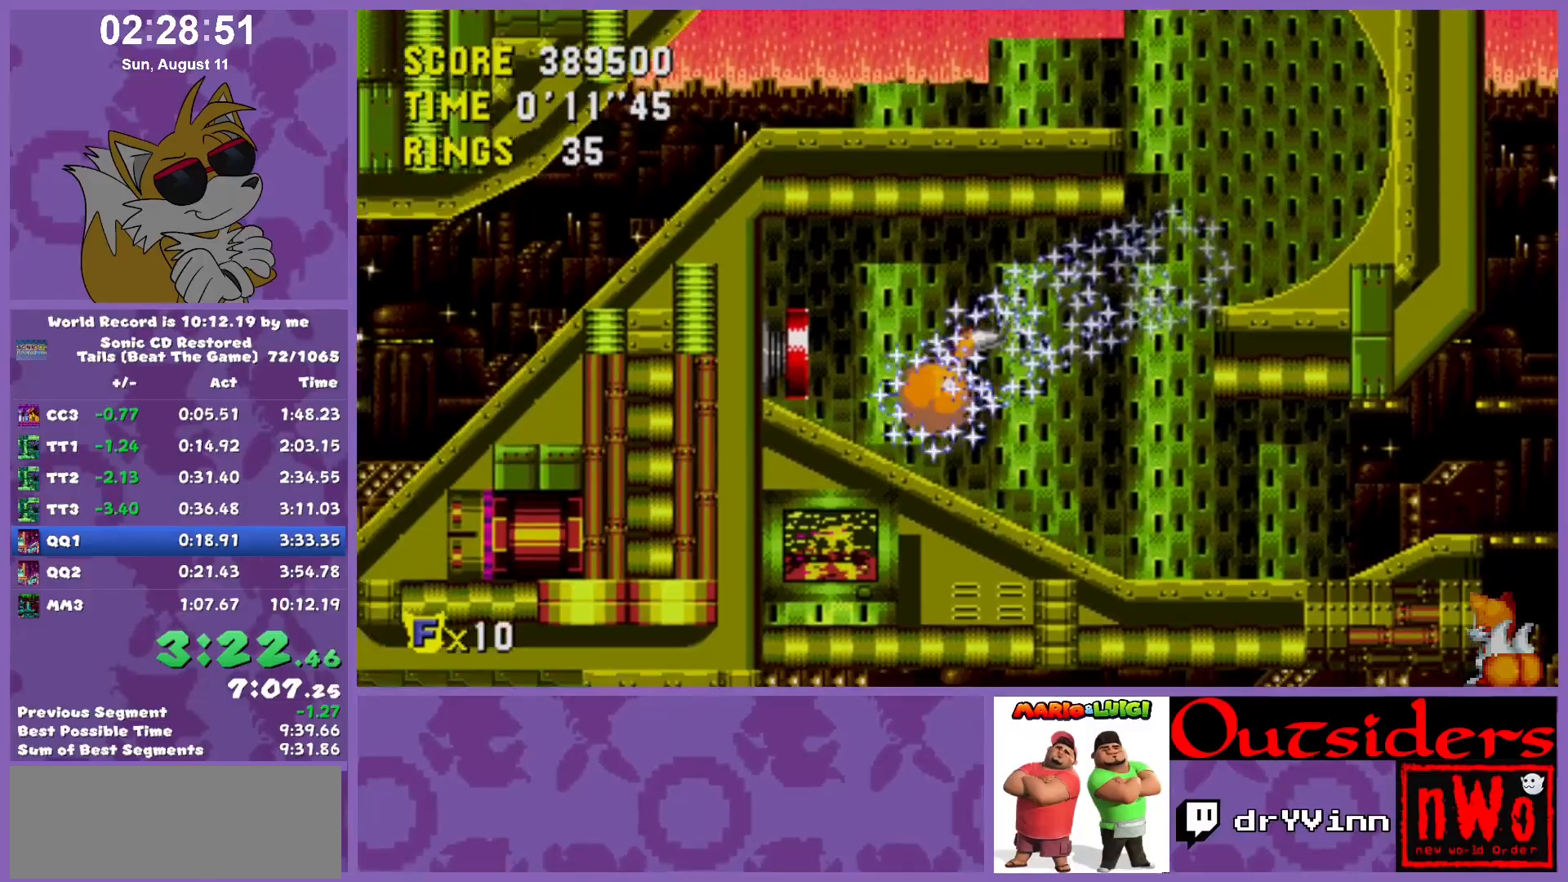
{"keys": ["down"], "events": [[183, "x", "down"], [317, "x", "up"]]}
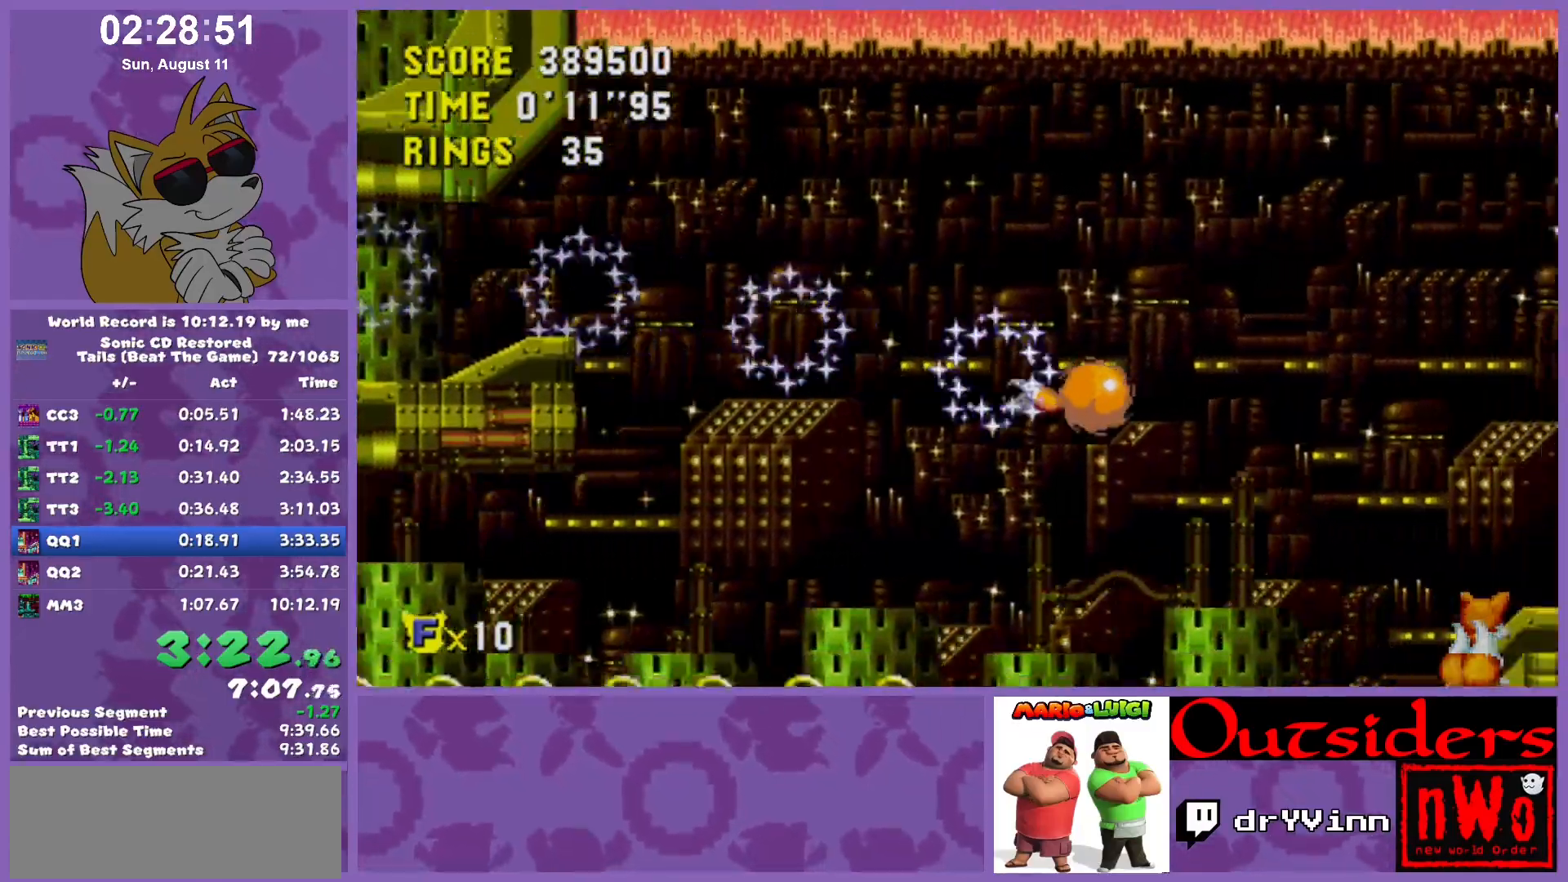
{"keys": ["down", "right", "x"], "events": [[417, "right", "down"], [467, "x", "down"]]}
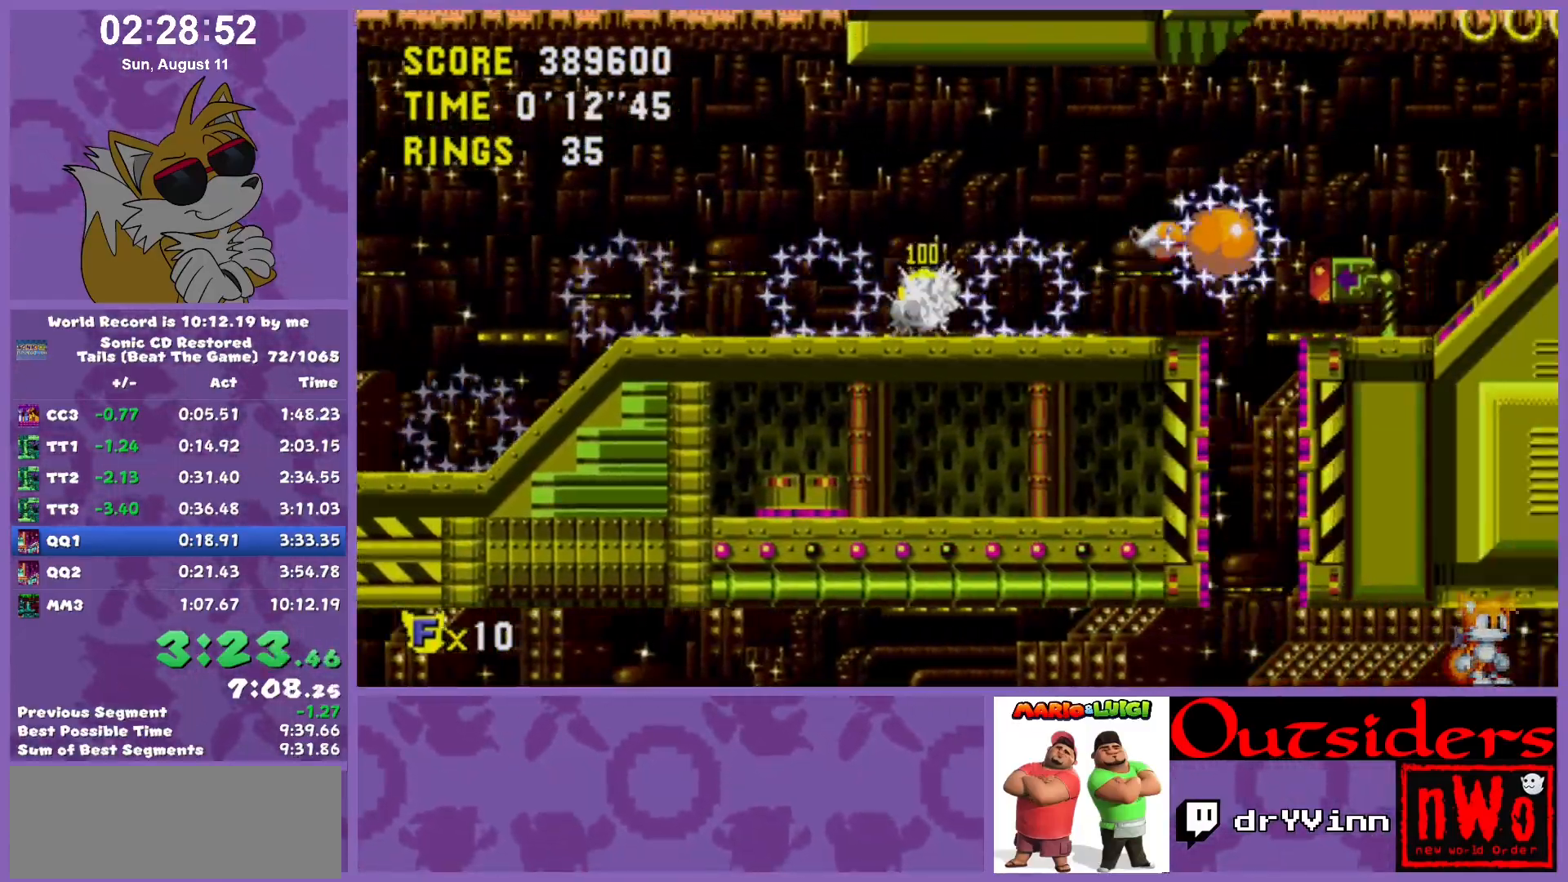
{"keys": ["right"], "events": [[17, "down", "up"], [150, "c", "down"], [200, "x", "up"], [250, "c", "up"]]}
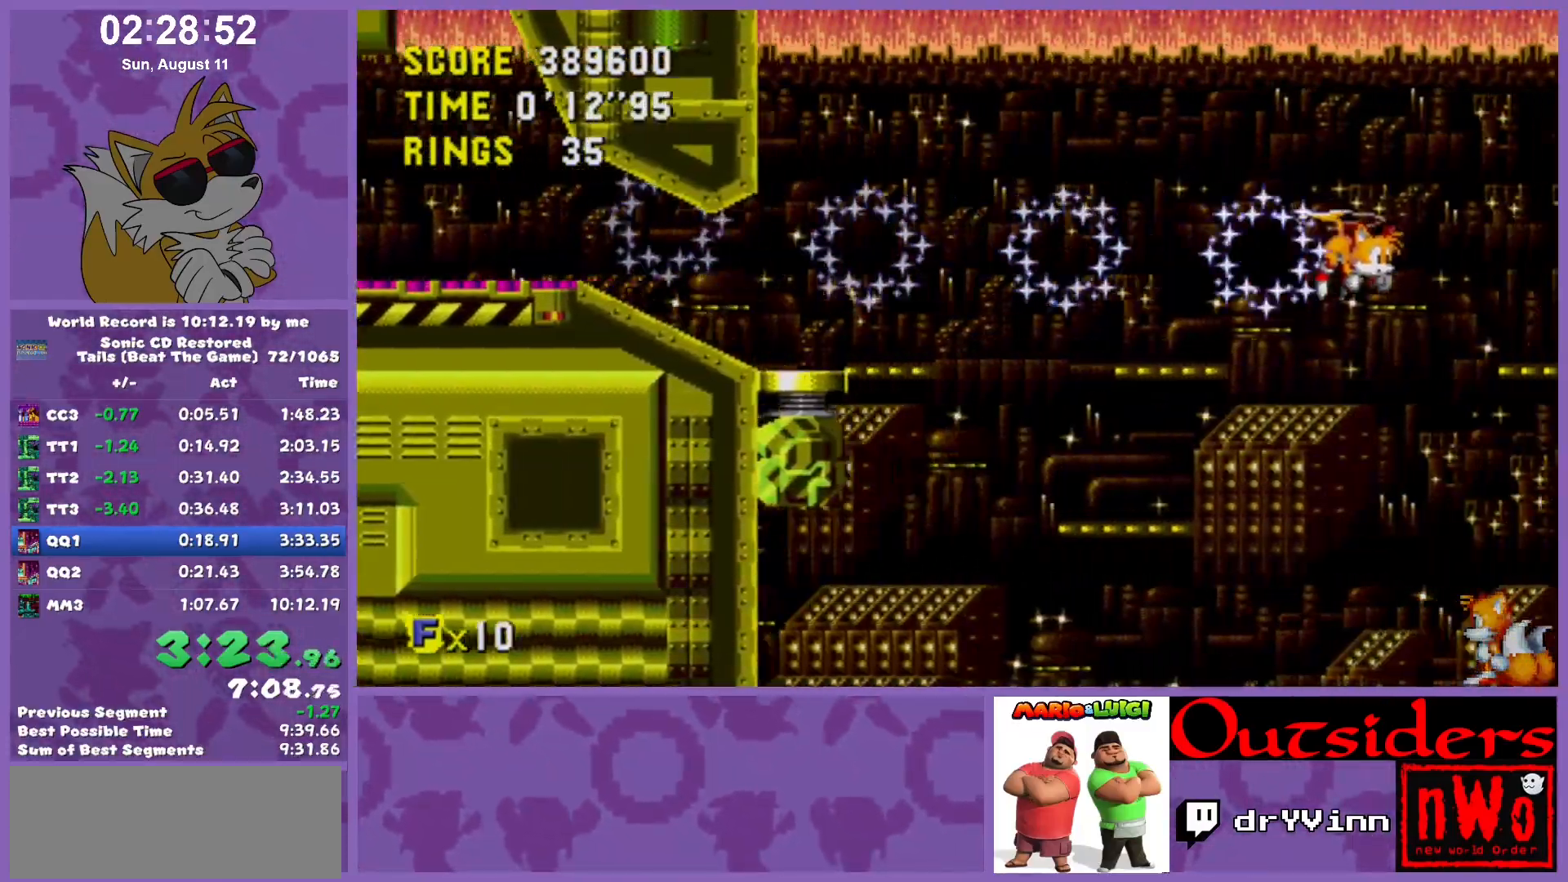
{"keys": ["right", "x"], "events": [[500, "x", "down"]]}
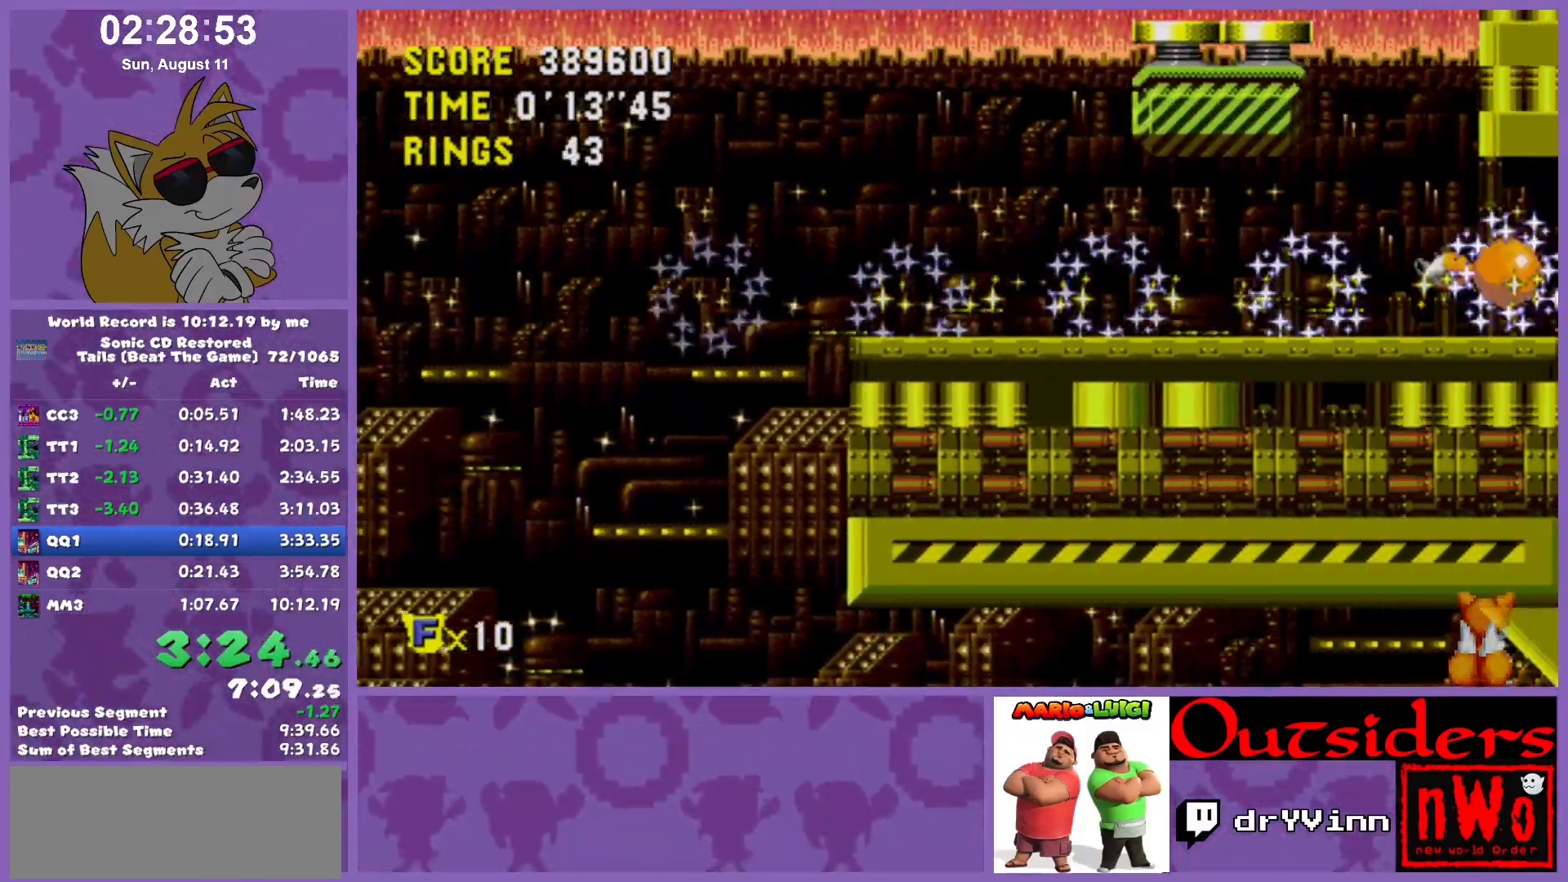
{"keys": ["right"], "events": [[233, "x", "up"]]}
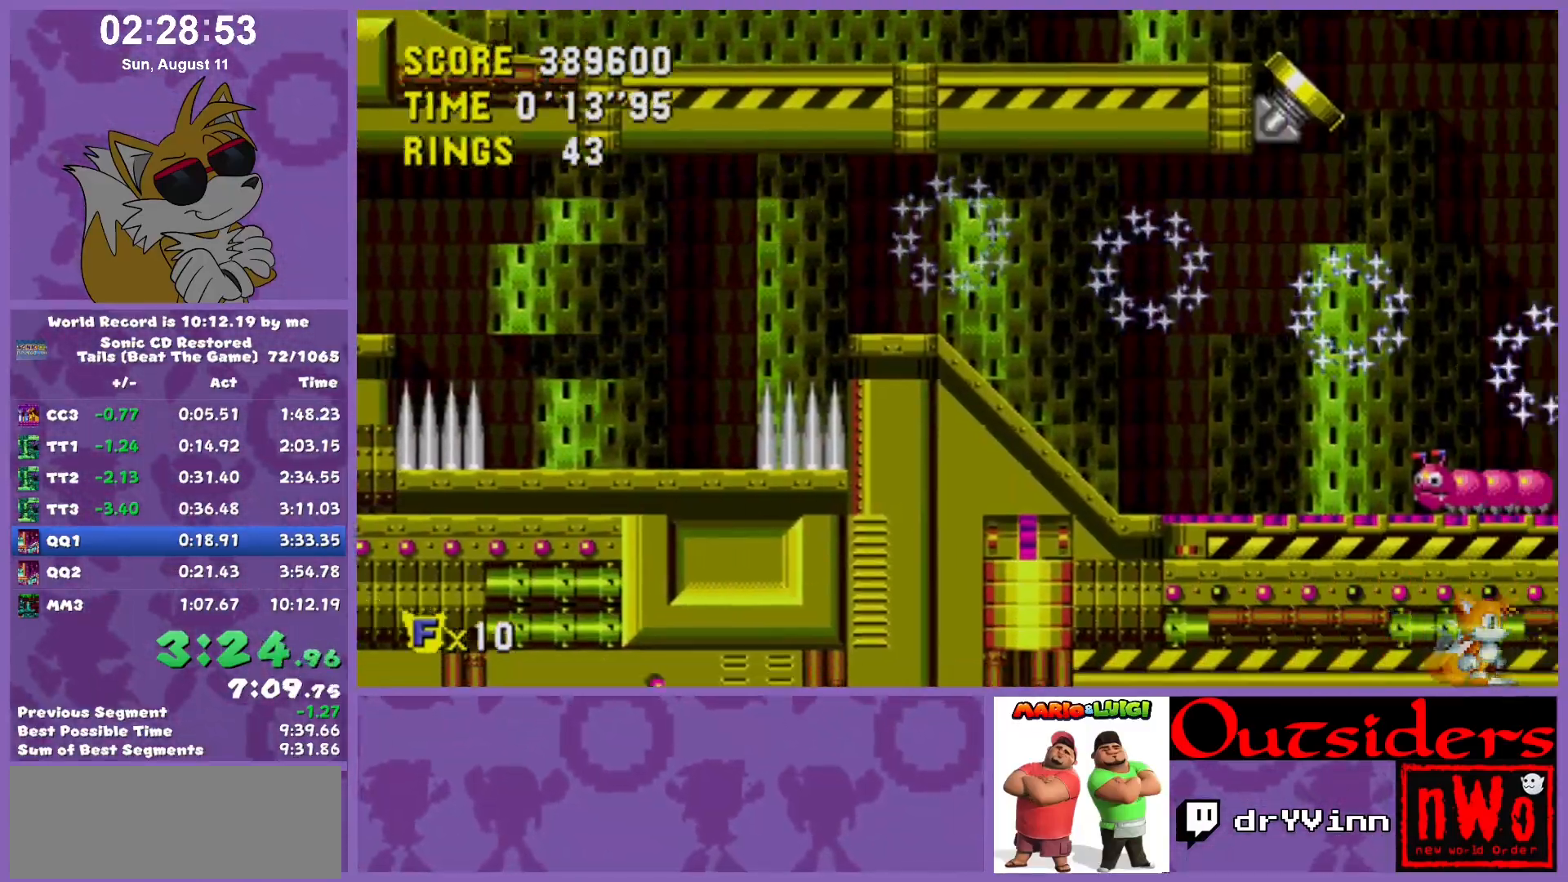
{"keys": ["right"], "events": []}
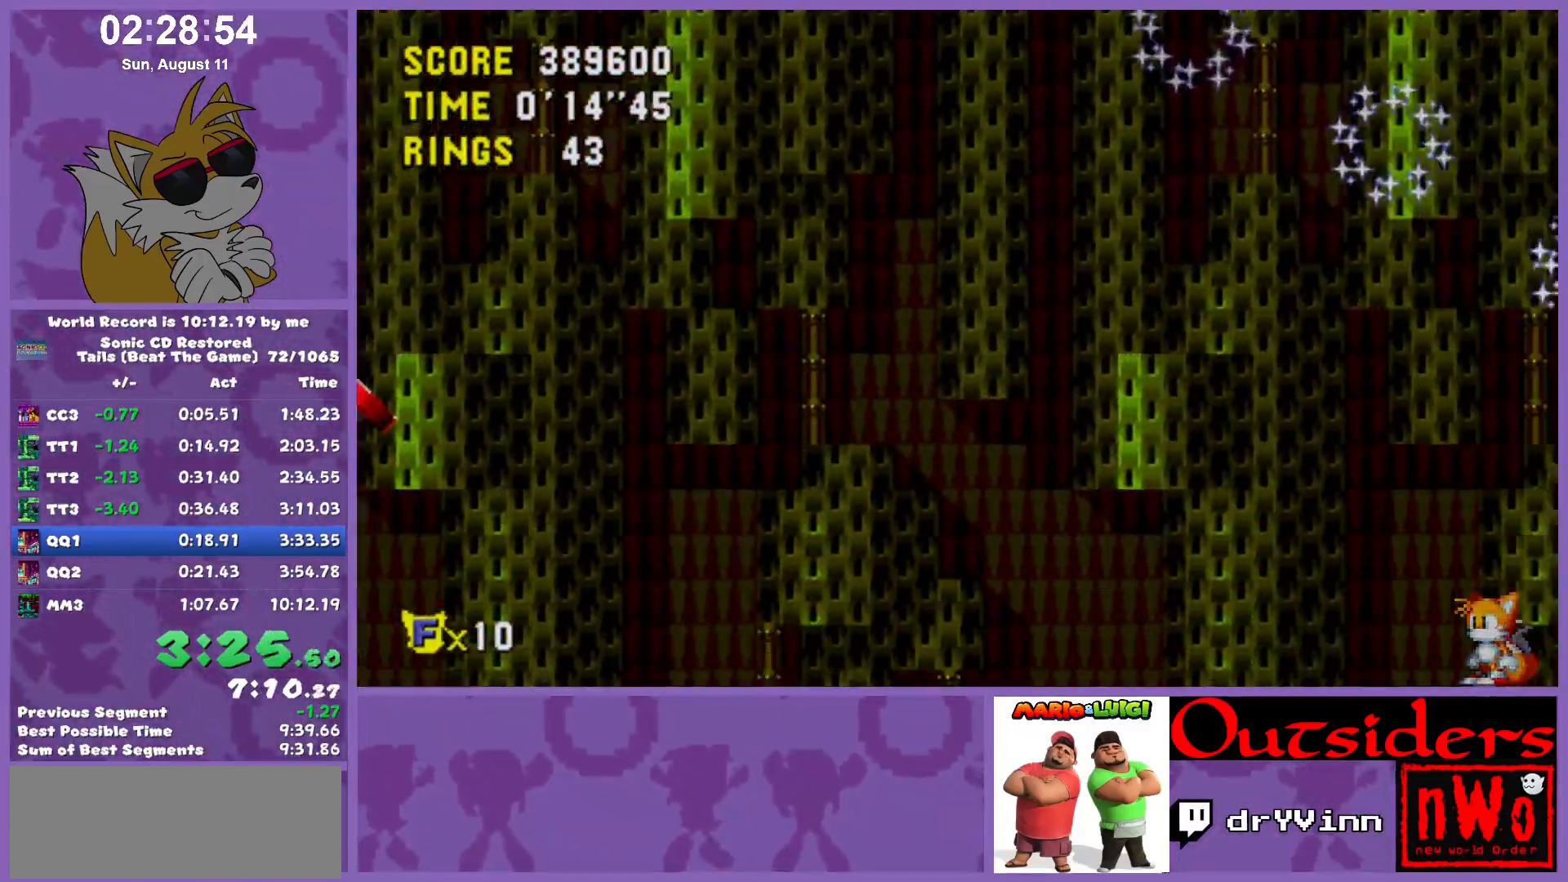
{"keys": ["down"], "events": [[467, "down", "down"], [500, "right", "up"]]}
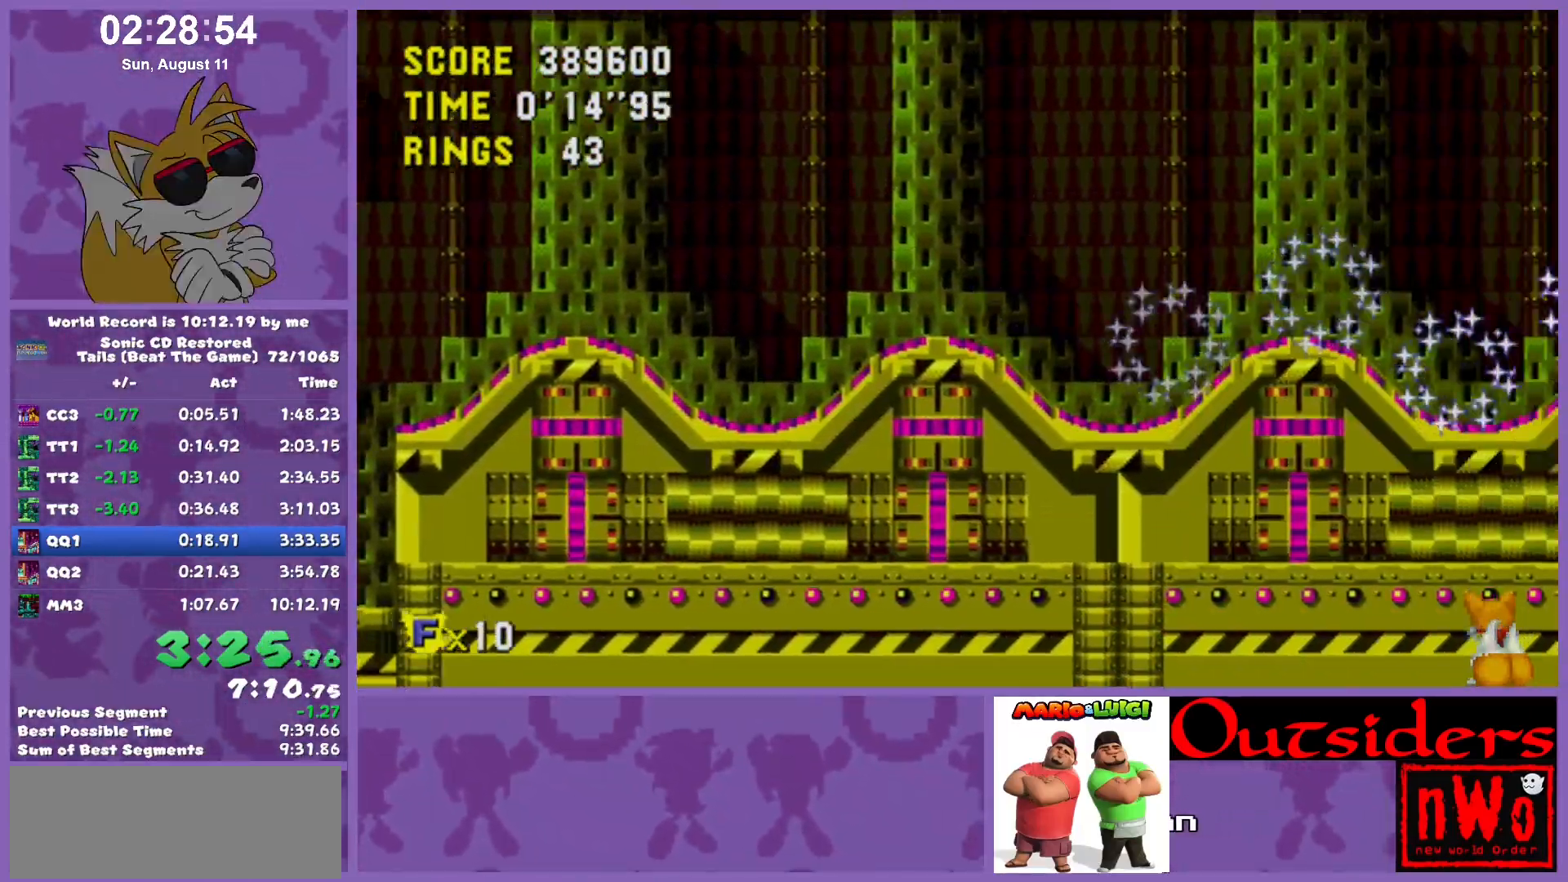
{"keys": ["right"], "events": [[183, "right", "down"], [283, "down", "up"]]}
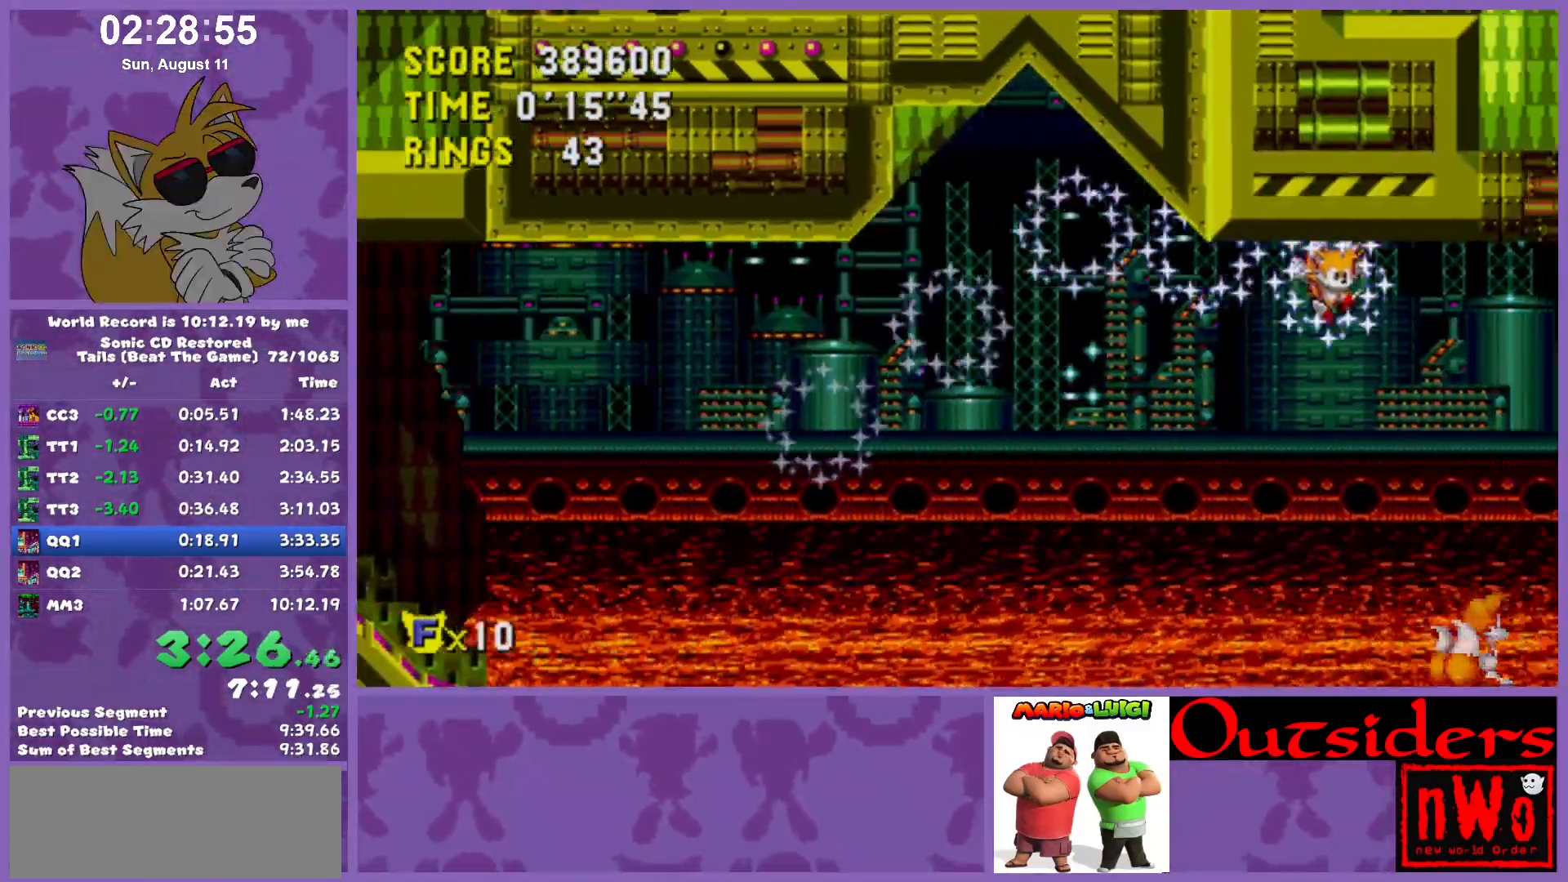
{"keys": ["right"], "events": []}
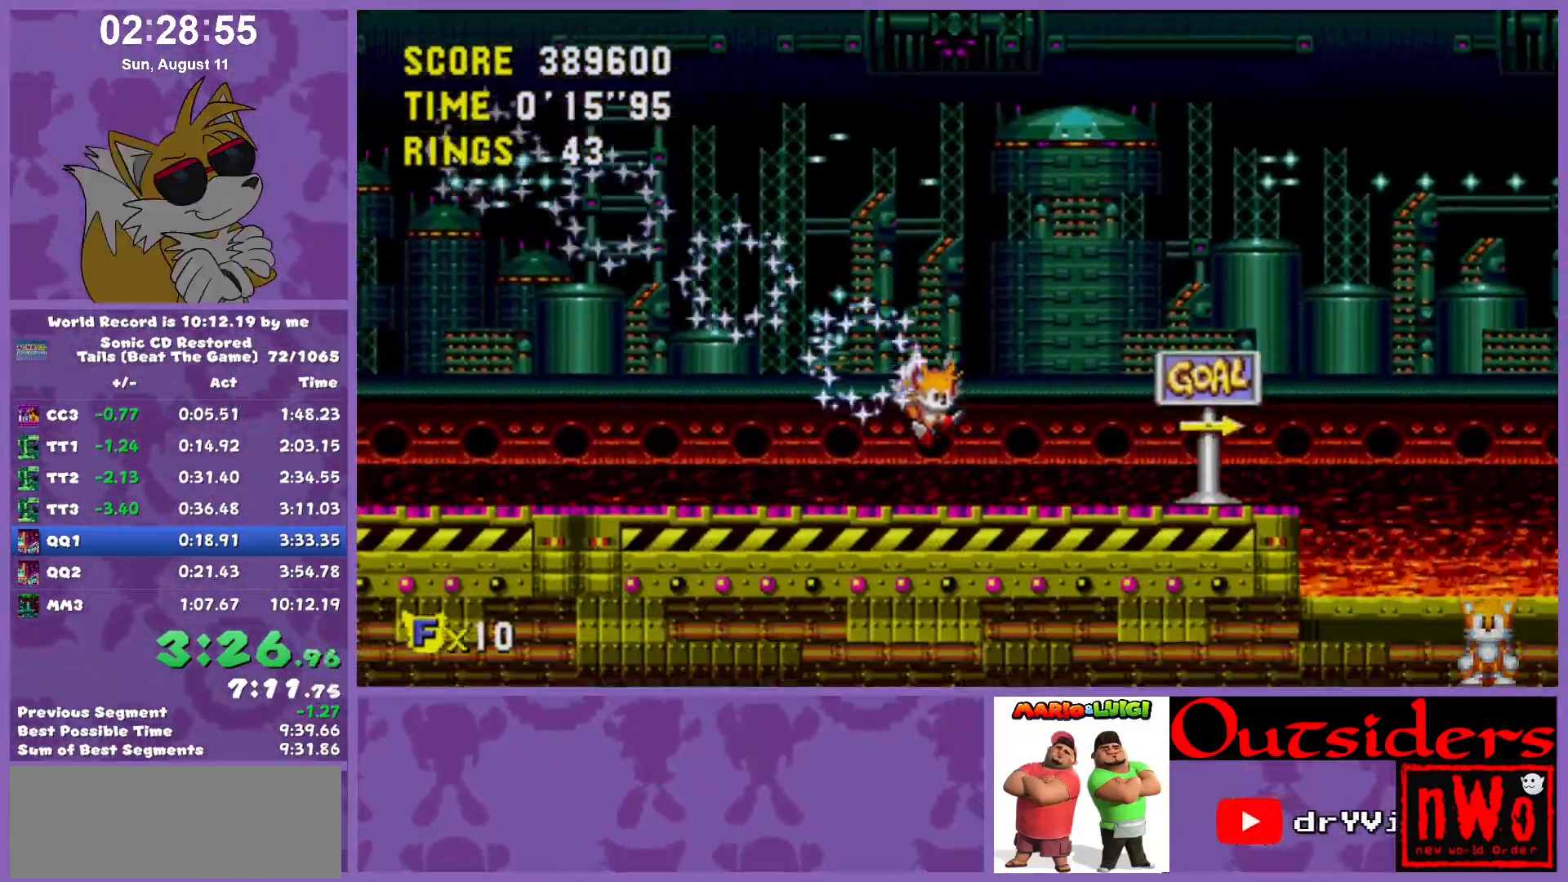
{"keys": ["right"], "events": []}
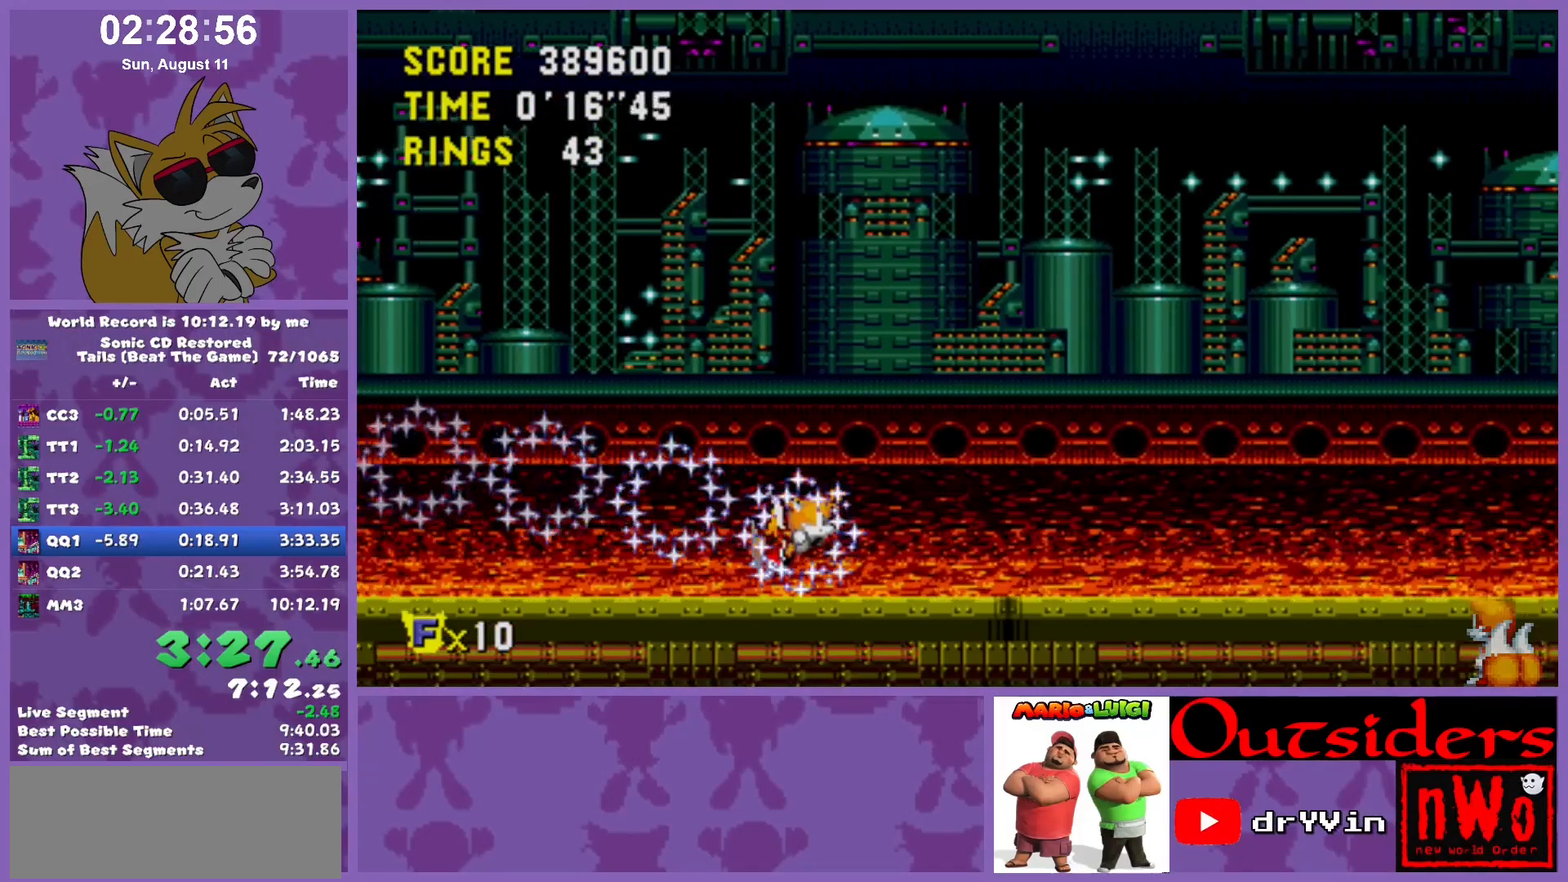
{"keys": ["right"], "events": []}
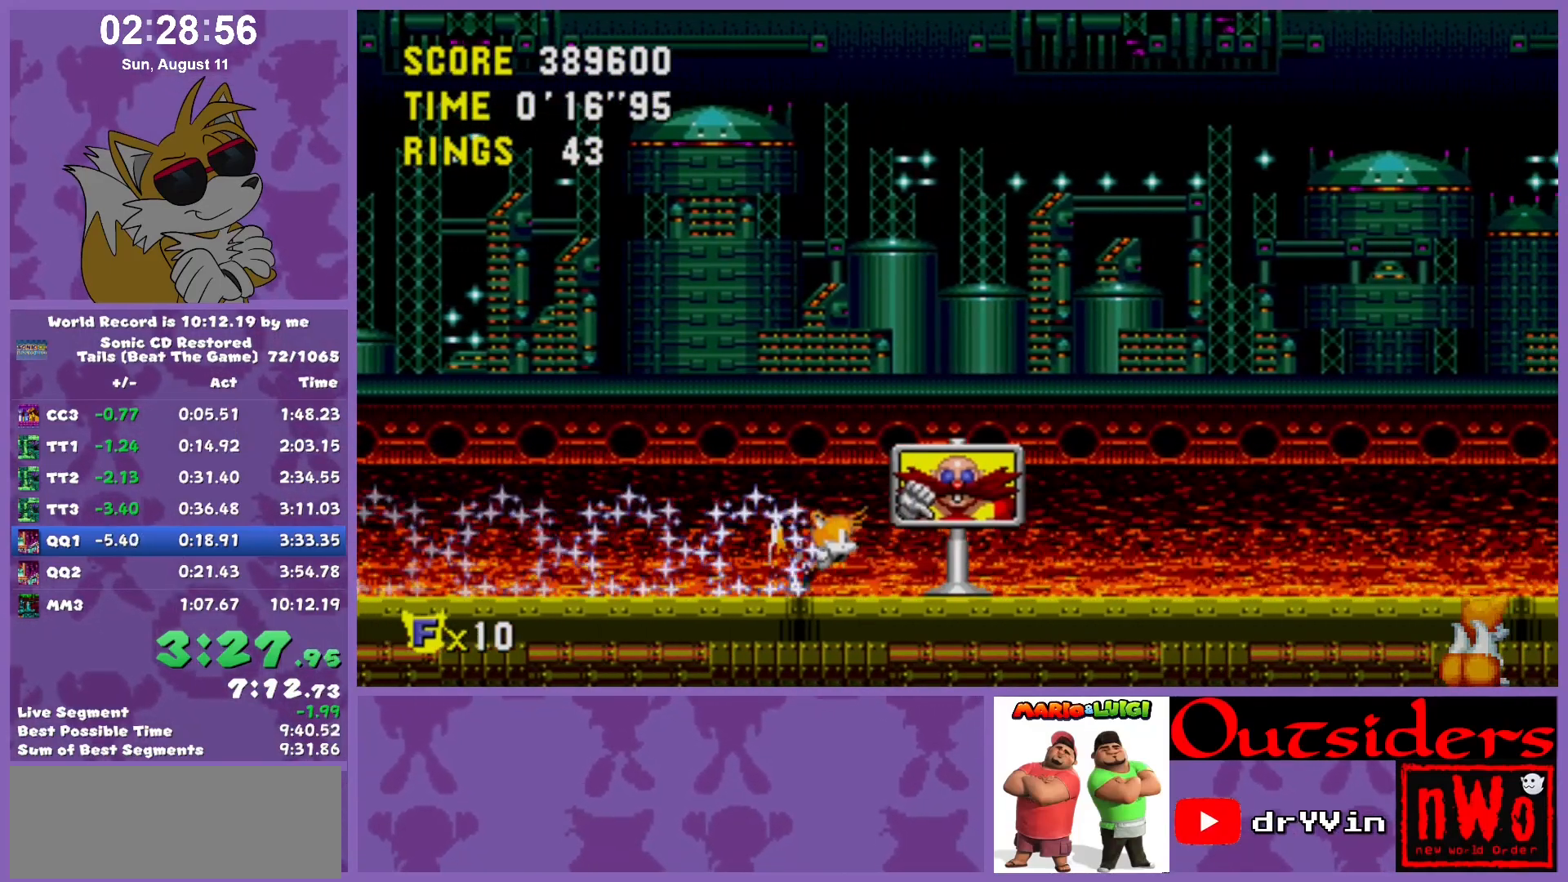
{"keys": [], "events": [[17, "down", "down"], [100, "right", "up"], [150, "down", "up"]]}